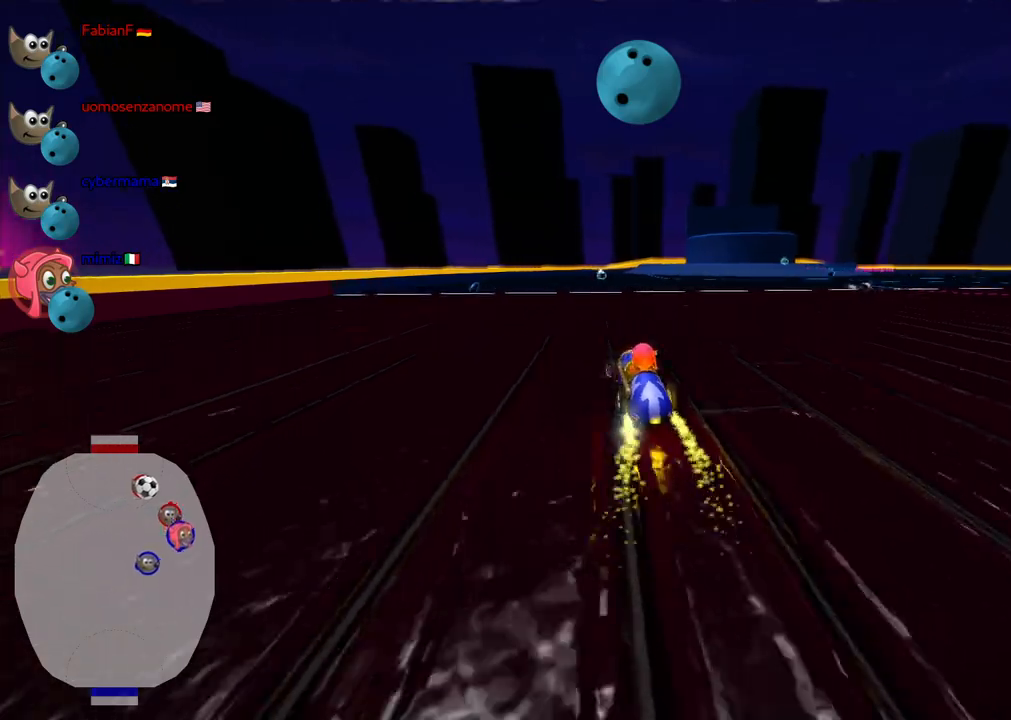
Gameplay with keyboard; each line is a JSON object with the keys held at the frame after it. "events" lists presses ("down") and releases ("up") of ".", "/", "alt_r", "b", "c", "comma", "ctrl_r", "d", "down", "f", "g", "h", "j", "k", "l", "left", "m", "n", "quote", "return", "right", "semicolon", "shift_r", "space", "super", "up" and "v" between this image and that frame as [ms after this image, input, new state], when the widget could be followed in between. No other keys are recorded. Mouse input is not recorded.
{"keys": ["m", "right", "up"], "events": [[283, "left", "up"], [333, "right", "down"], [433, "m", "down"]]}
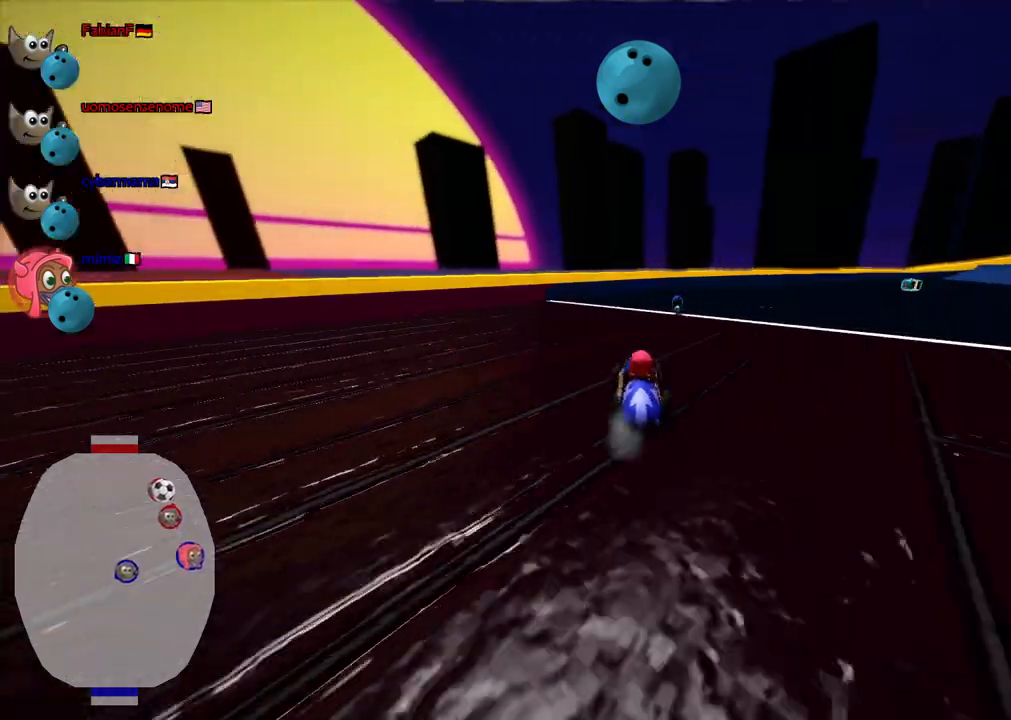
{"keys": ["m", "right", "up"], "events": [[67, "m", "up"], [67, "right", "up"], [167, "left", "down"], [350, "left", "up"], [400, "right", "down"], [450, "m", "down"]]}
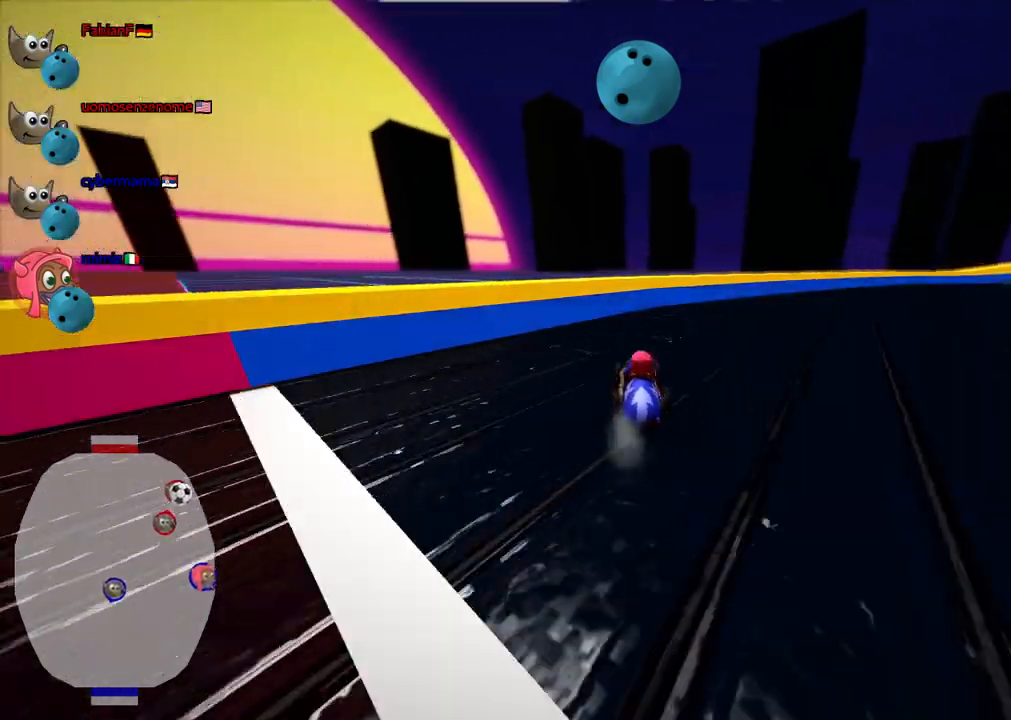
{"keys": ["left", "m", "up"], "events": [[367, "left", "down"], [467, "right", "up"]]}
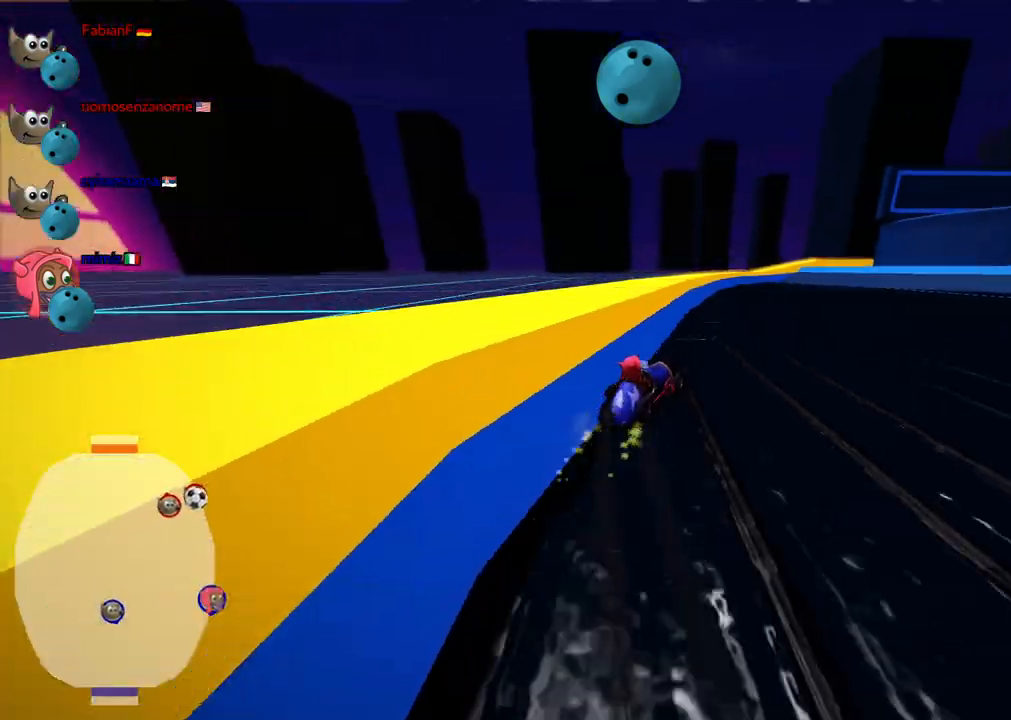
{"keys": ["left", "m", "up"], "events": []}
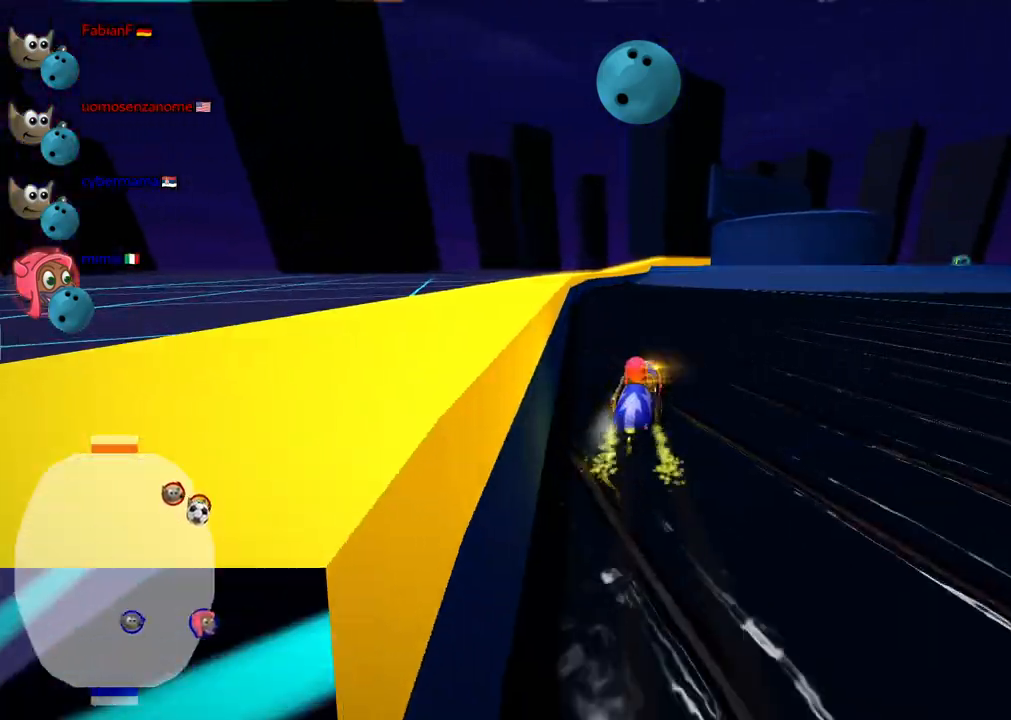
{"keys": ["down", "m", "right"], "events": [[200, "left", "up"], [200, "right", "down"], [250, "up", "up"], [350, "down", "down"]]}
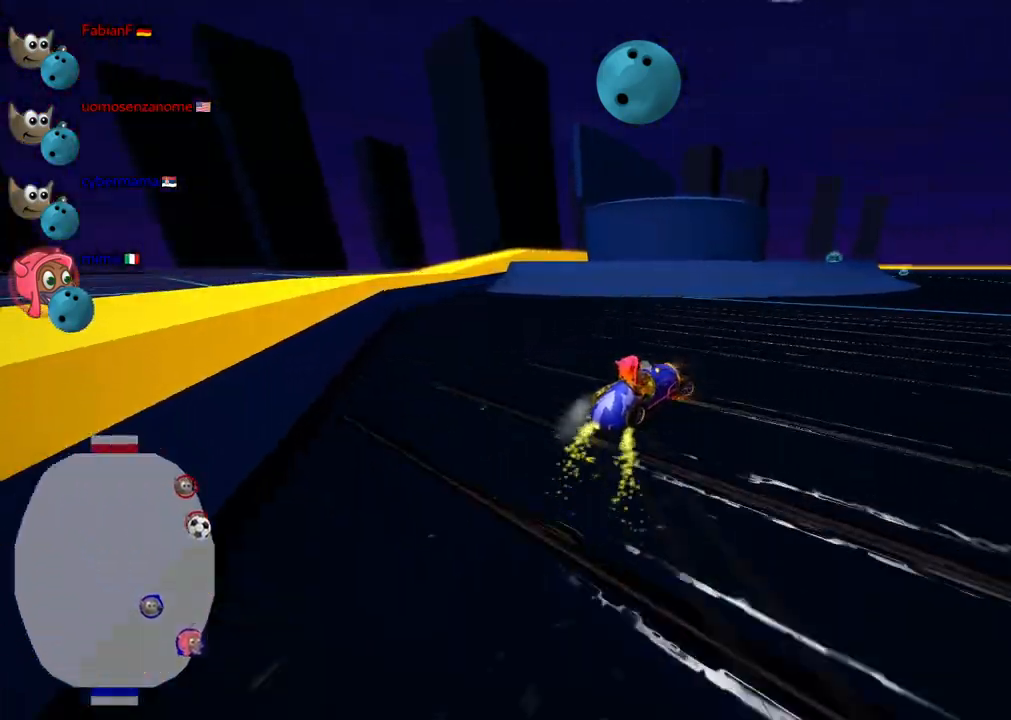
{"keys": ["down", "right"], "events": [[133, "down", "up"], [167, "m", "up"], [217, "down", "down"]]}
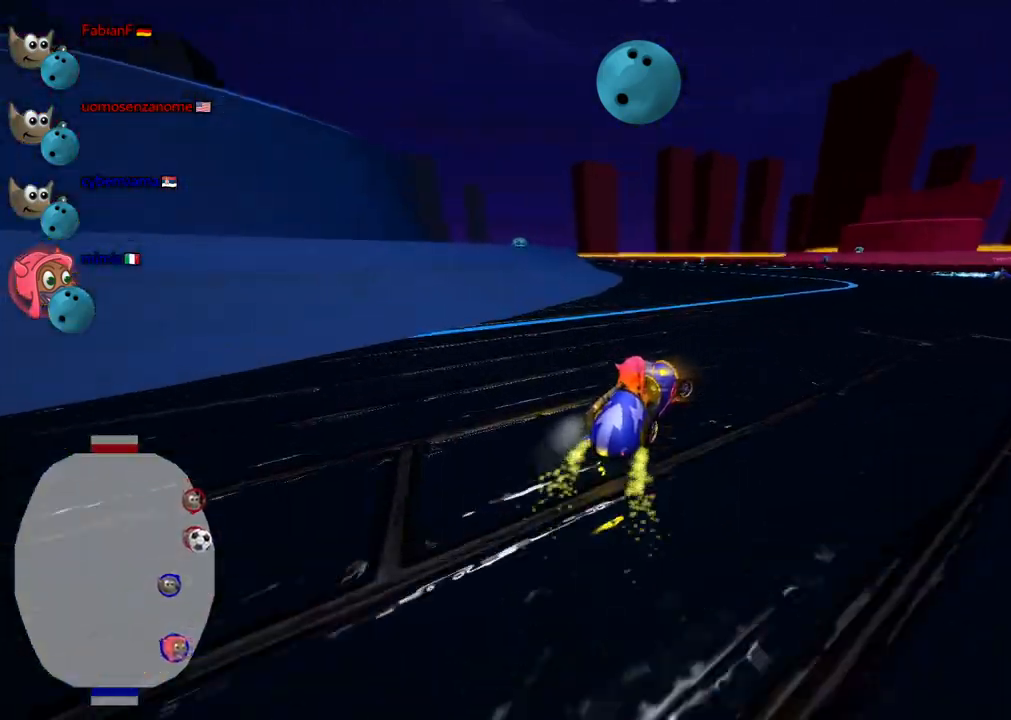
{"keys": ["down", "left"], "events": [[283, "right", "up"], [333, "left", "down"]]}
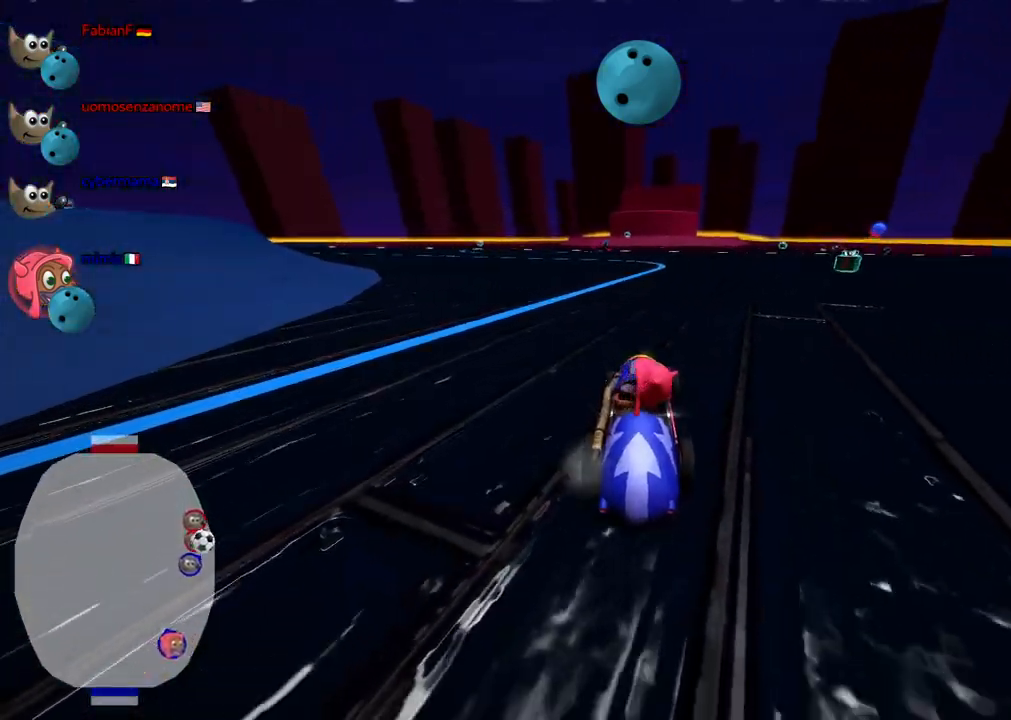
{"keys": ["left", "up"], "events": [[67, "down", "up"], [117, "left", "up"], [167, "right", "down"], [167, "up", "down"], [350, "right", "up"], [500, "left", "down"]]}
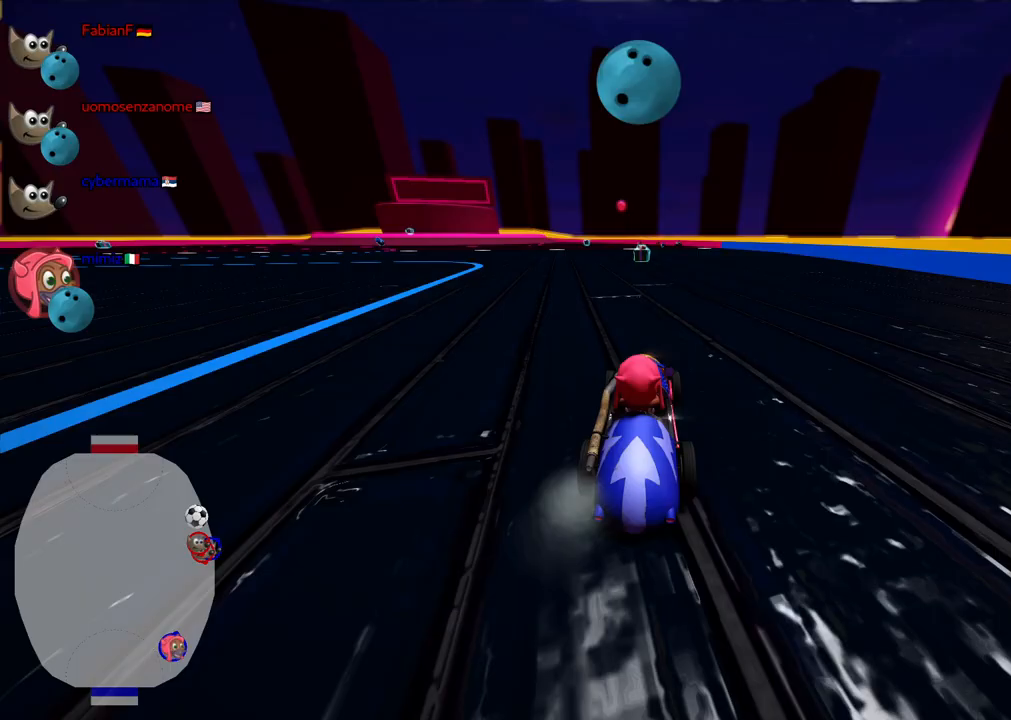
{"keys": ["up"], "events": [[183, "n", "down"], [467, "left", "up"], [467, "n", "up"]]}
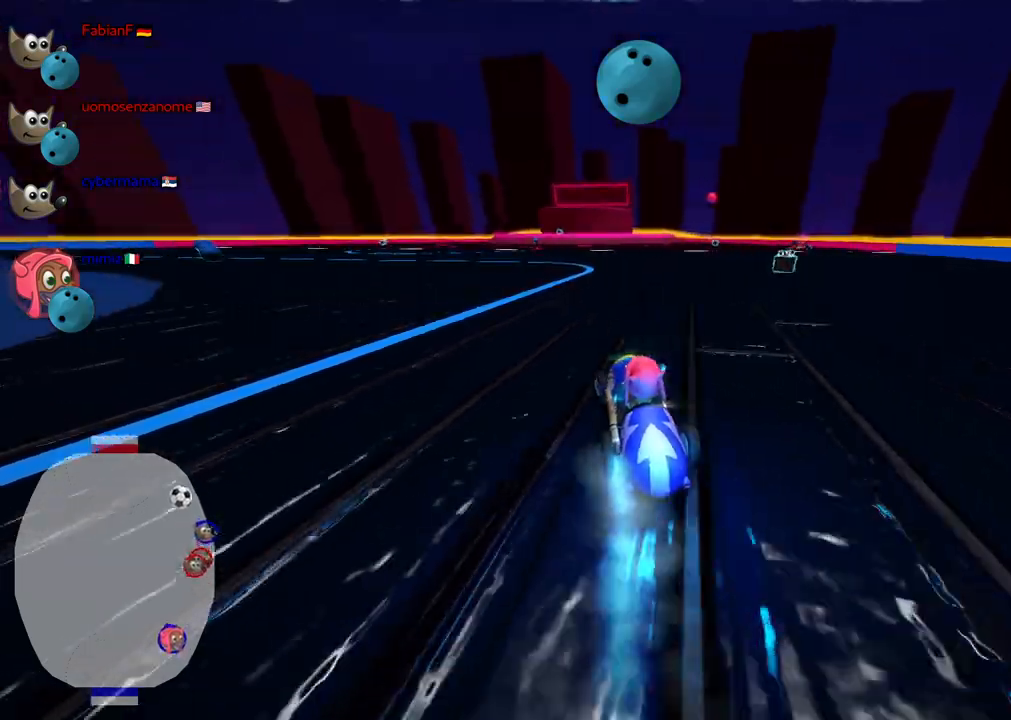
{"keys": ["up"], "events": []}
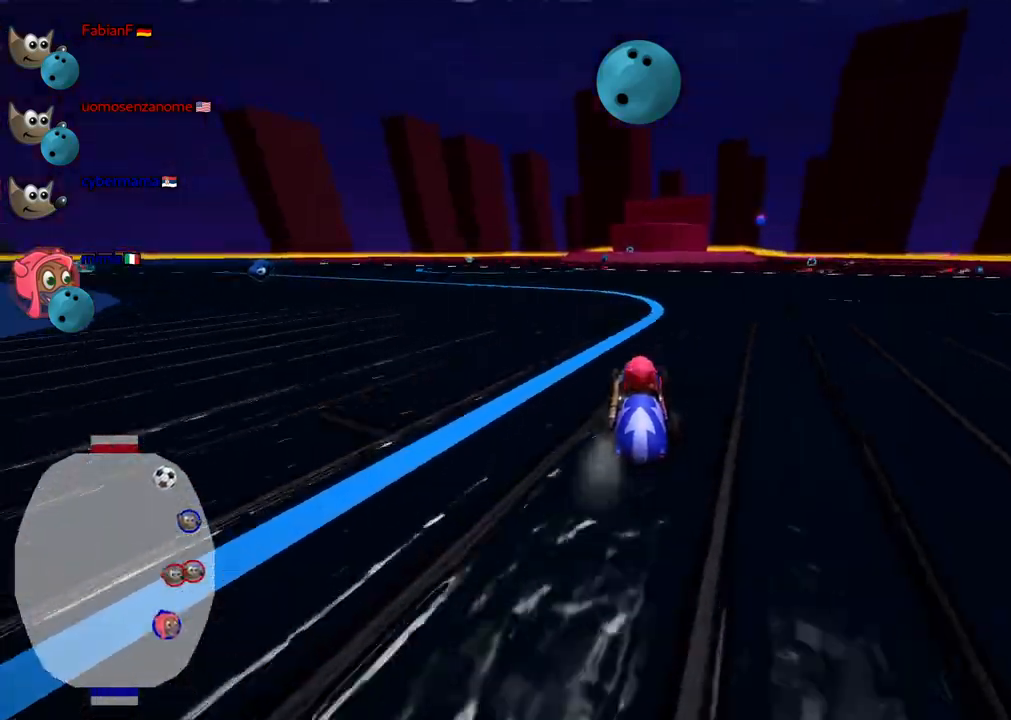
{"keys": ["right", "up"], "events": [[267, "right", "down"]]}
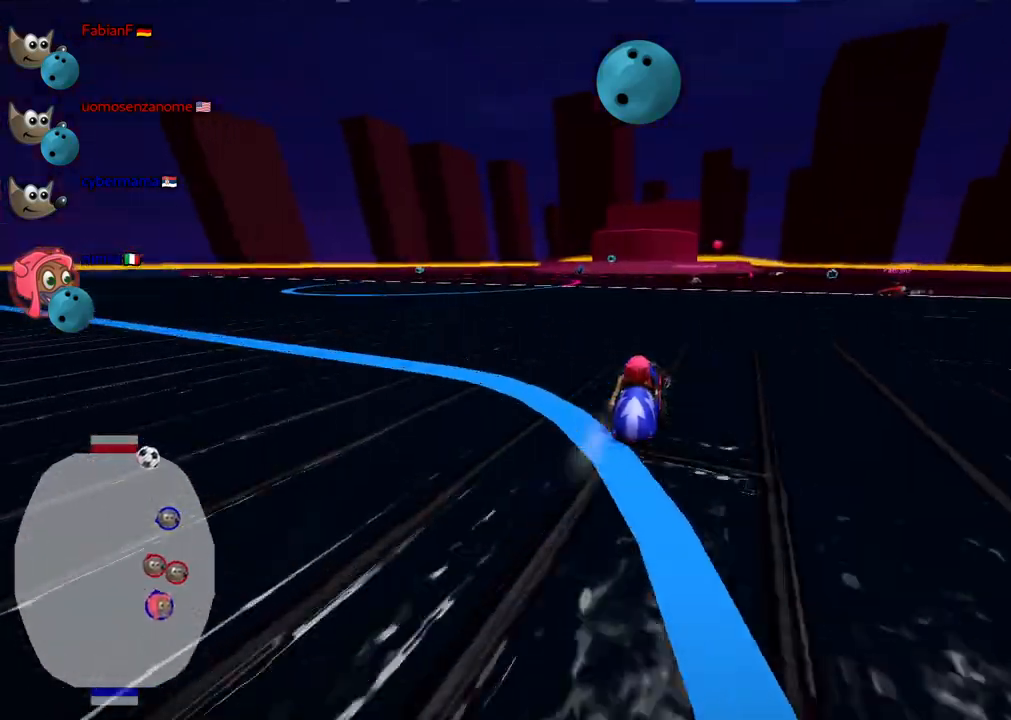
{"keys": ["up"], "events": [[417, "right", "up"]]}
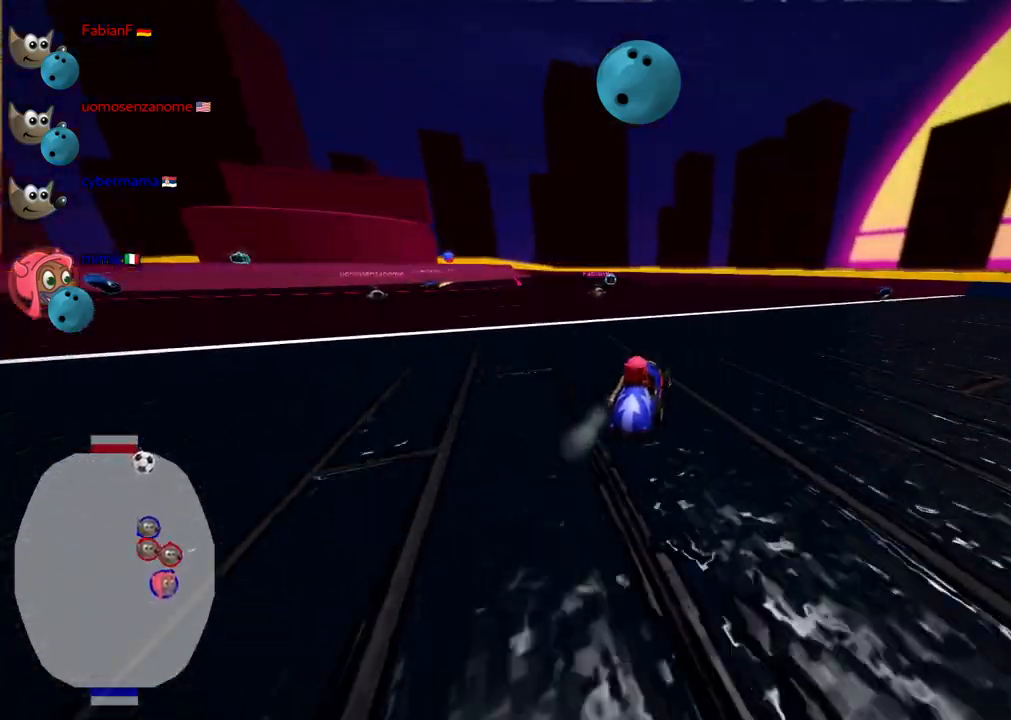
{"keys": ["m", "up"], "events": [[300, "left", "down"], [350, "m", "down"], [450, "left", "up"]]}
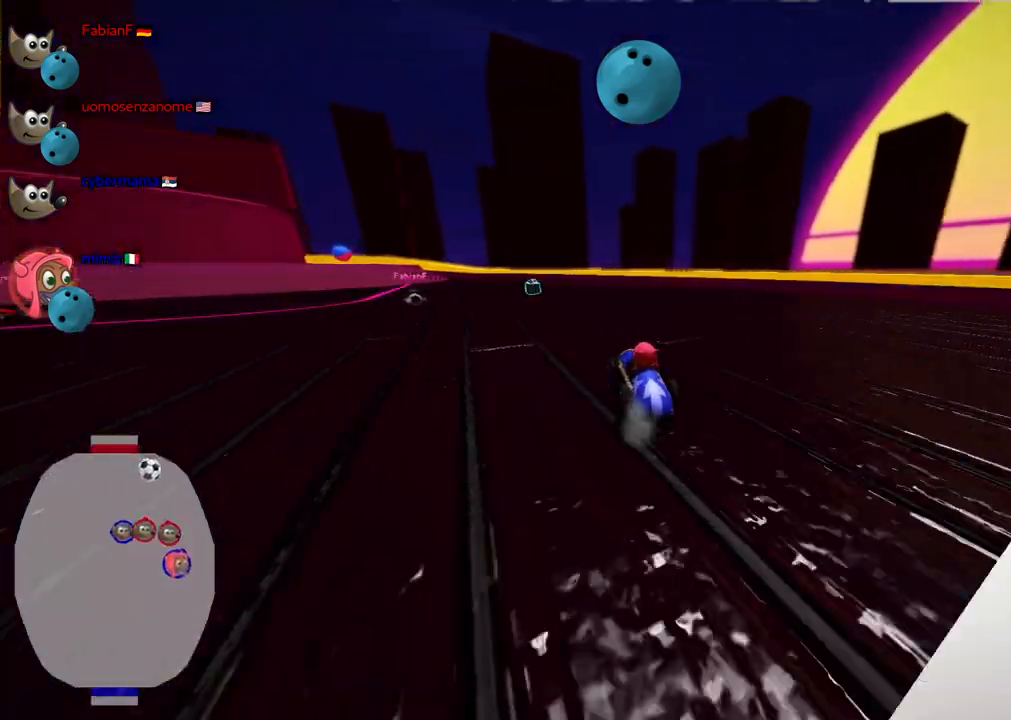
{"keys": [], "events": [[33, "right", "down"], [83, "up", "up"], [267, "m", "up"], [367, "right", "up"]]}
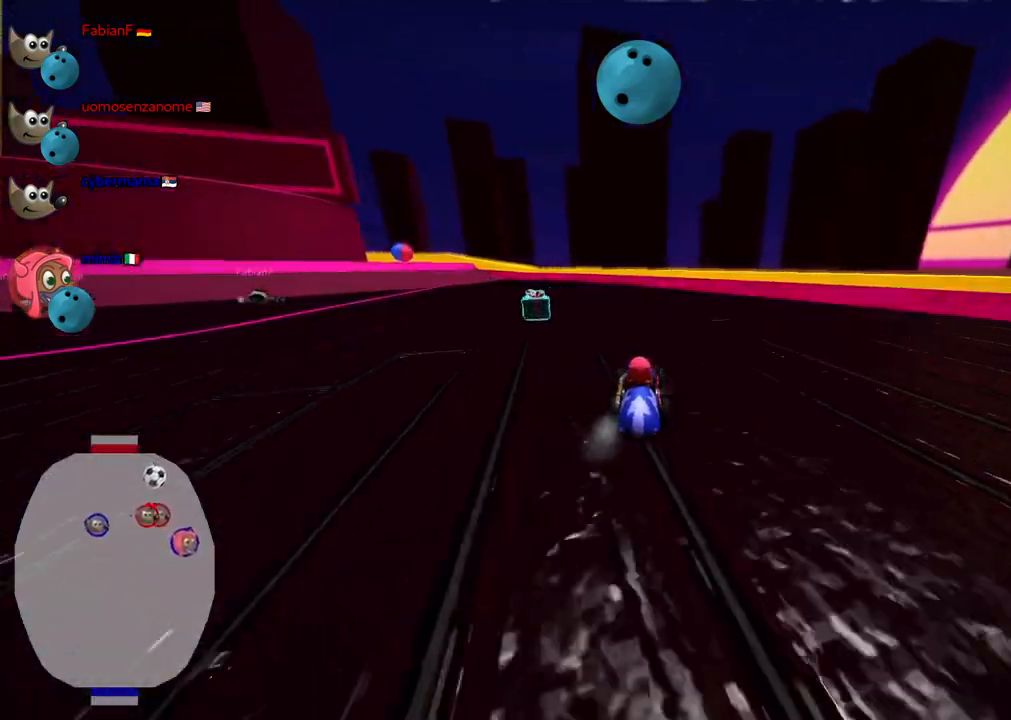
{"keys": ["left", "up"], "events": [[100, "left", "down"], [100, "up", "down"]]}
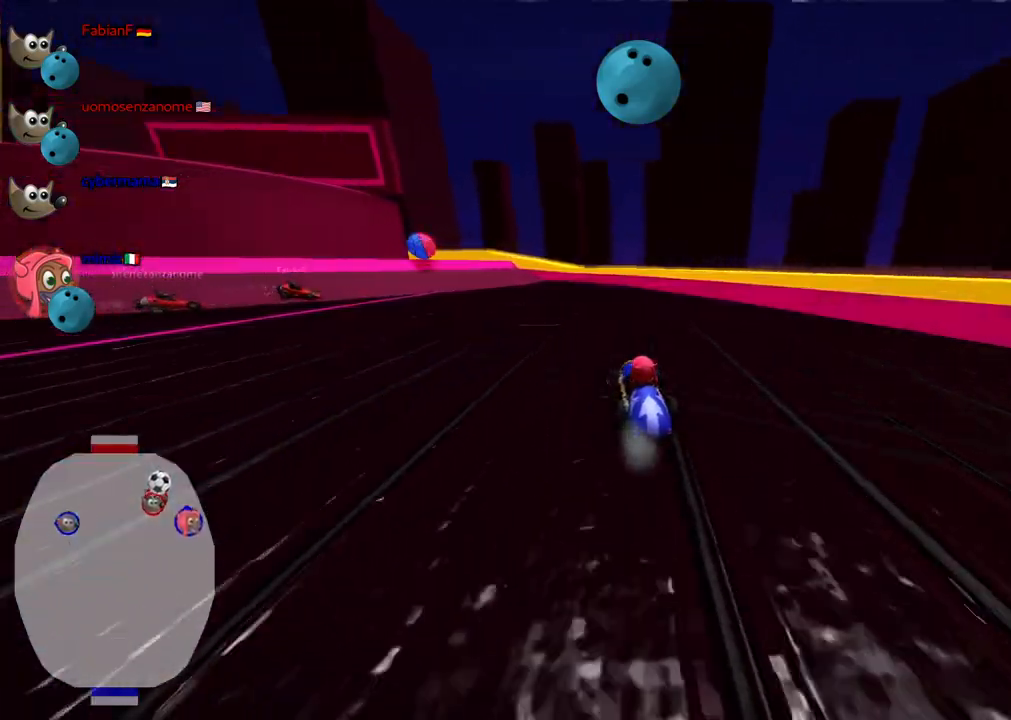
{"keys": ["left", "up"], "events": [[267, "left", "up"], [267, "up", "up"], [350, "left", "down"], [450, "up", "down"]]}
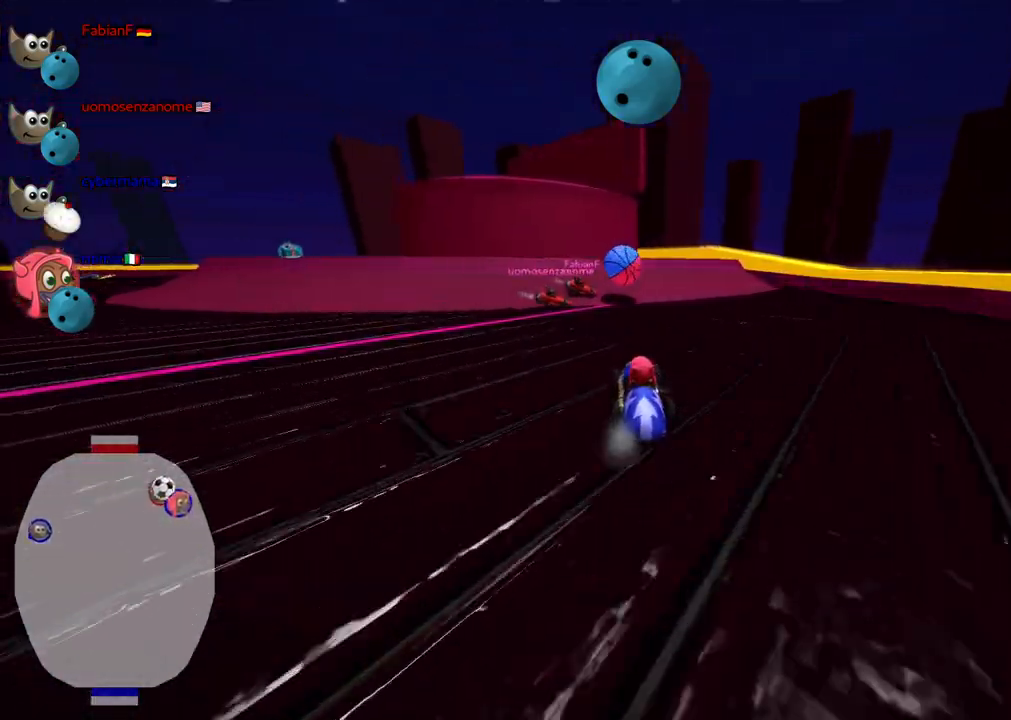
{"keys": ["left", "up"], "events": [[50, "left", "up"], [100, "space", "down"], [133, "right", "down"], [133, "up", "up"], [233, "space", "up"], [283, "up", "down"], [383, "right", "up"], [433, "left", "down"]]}
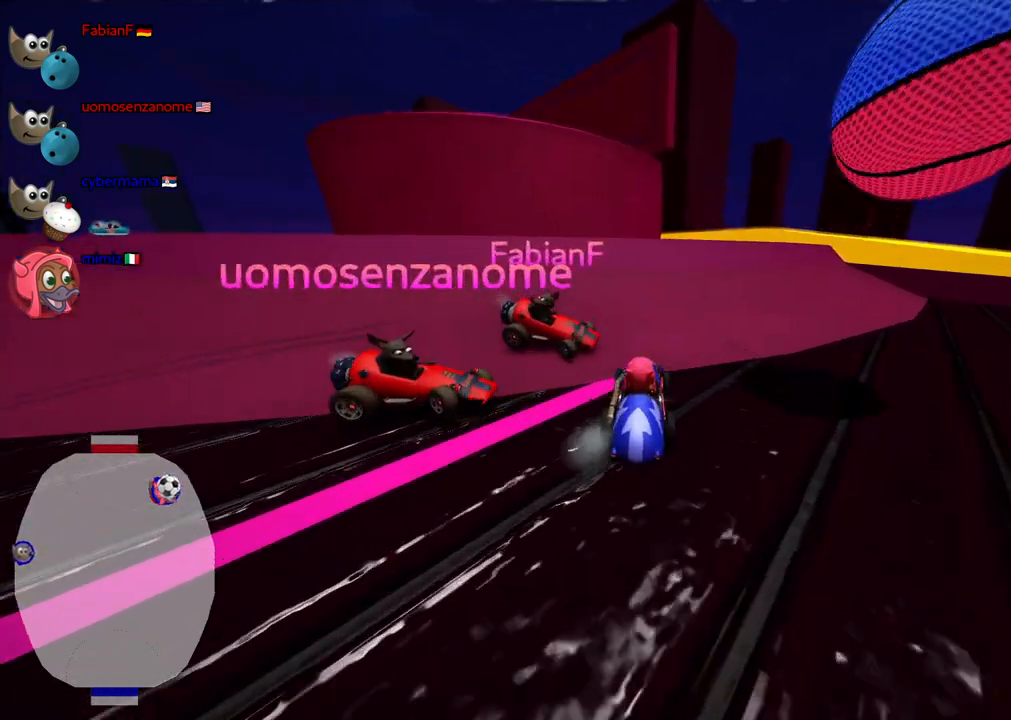
{"keys": ["left", "up"], "events": [[67, "m", "down"], [400, "m", "up"]]}
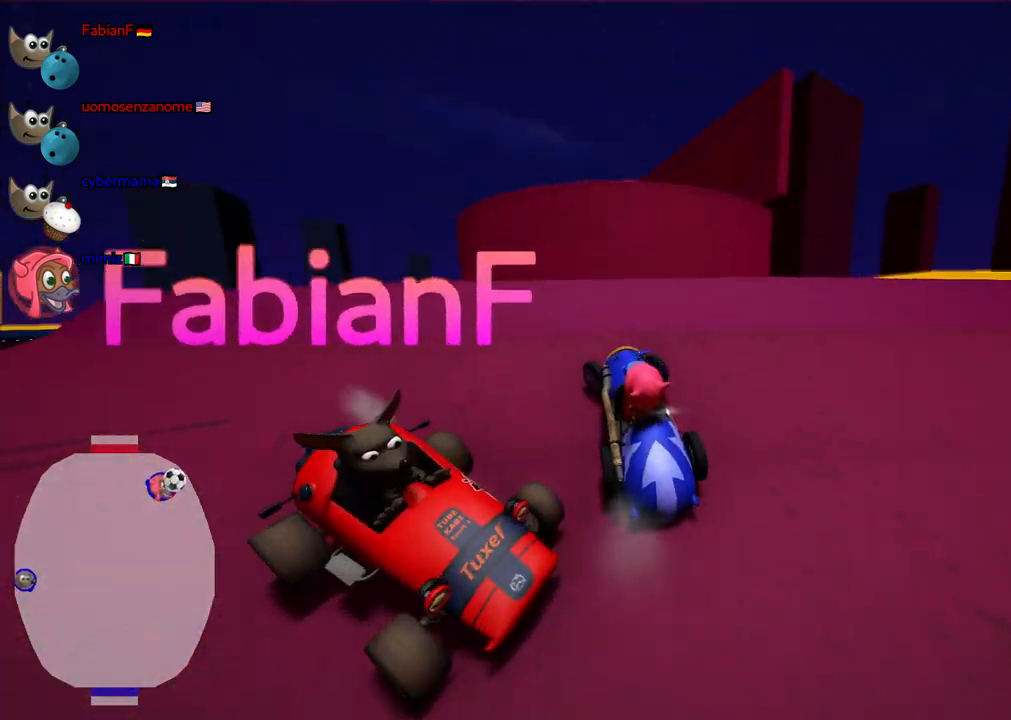
{"keys": ["up"], "events": [[417, "left", "up"]]}
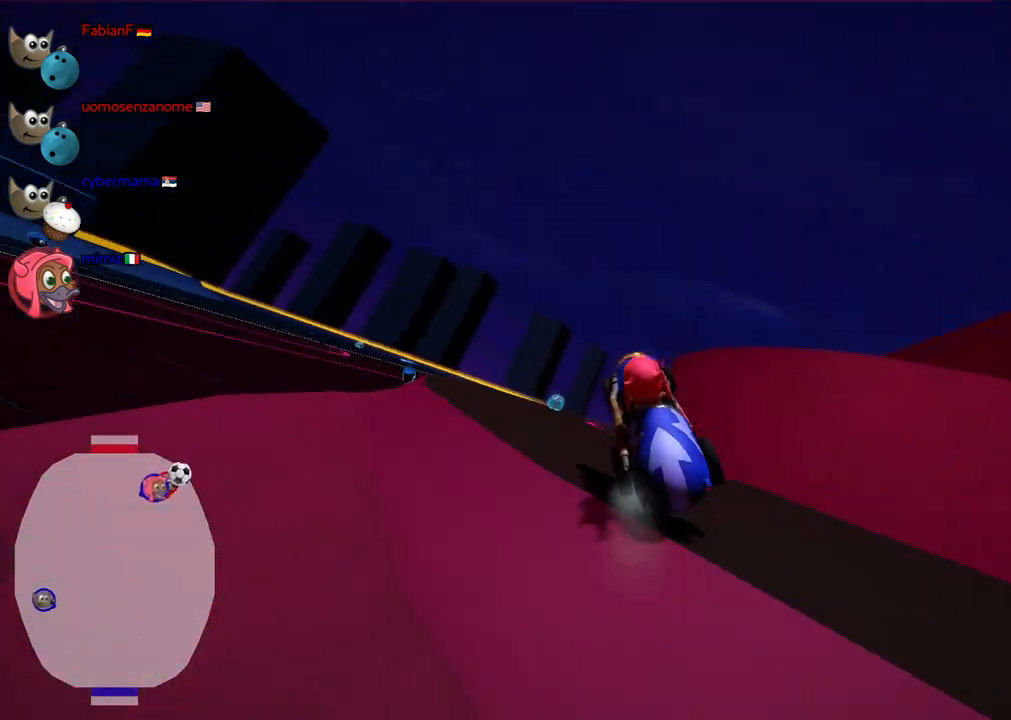
{"keys": ["up"], "events": []}
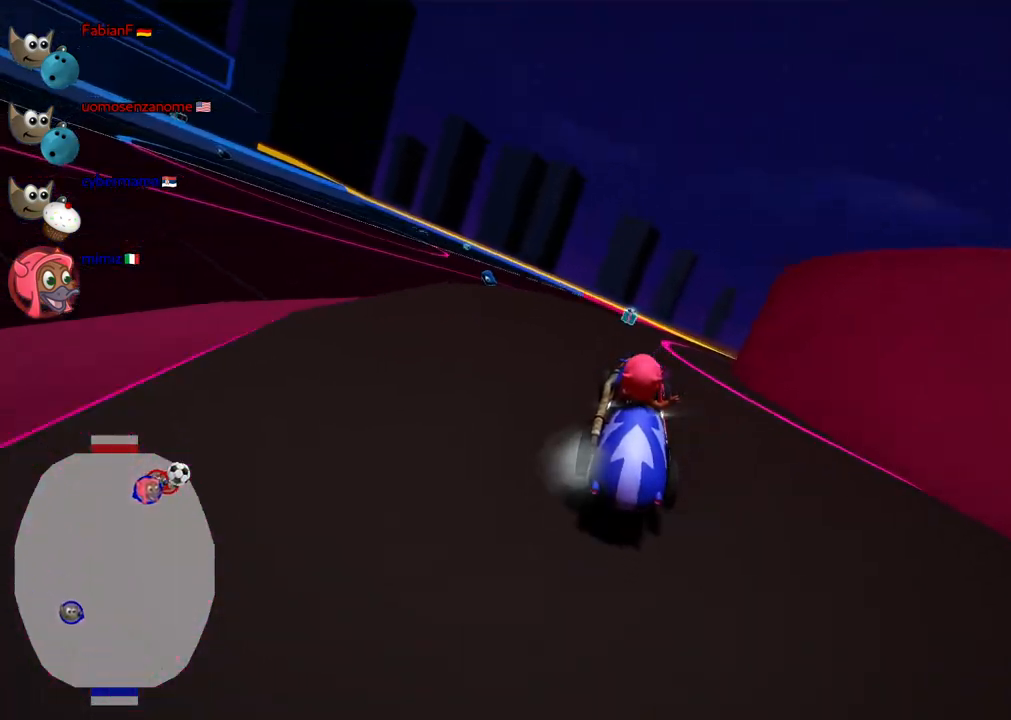
{"keys": ["up"], "events": [[133, "right", "down"], [217, "n", "down"], [267, "right", "up"], [417, "n", "up"]]}
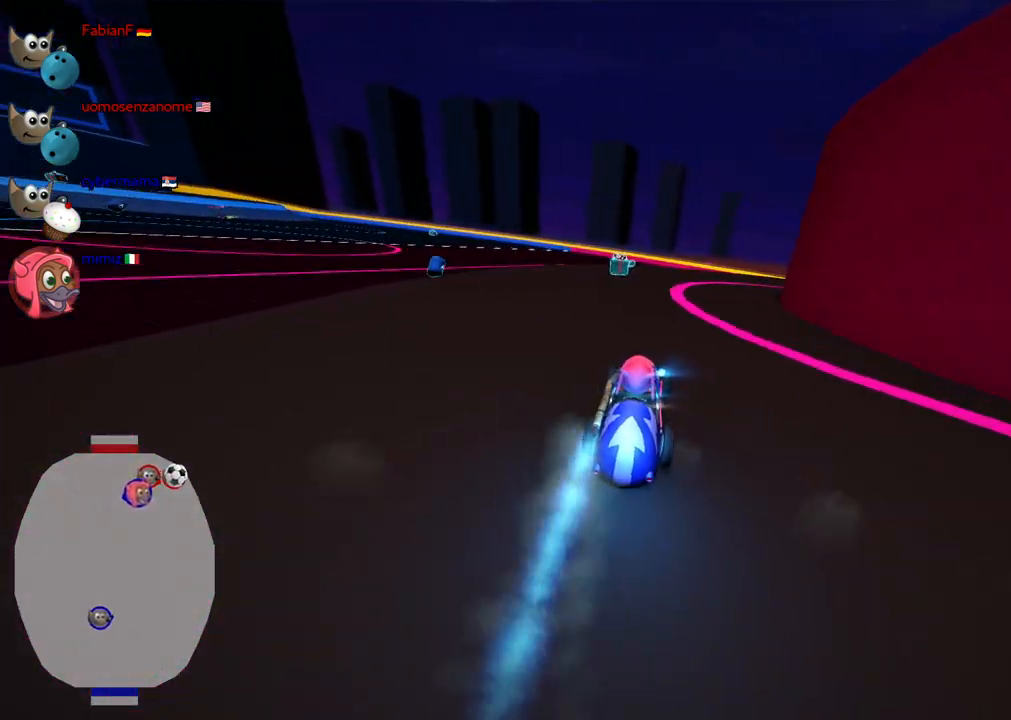
{"keys": ["left", "m"], "events": [[383, "left", "down"], [383, "m", "down"], [483, "up", "up"]]}
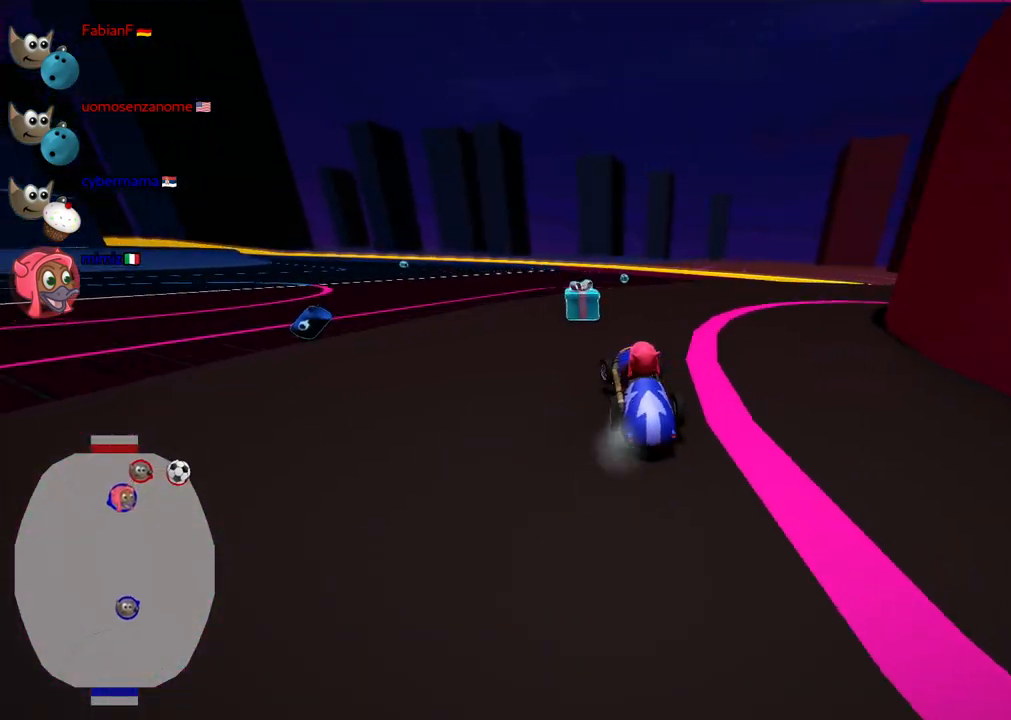
{"keys": ["left", "m", "up"], "events": [[67, "down", "down"], [117, "m", "up"], [300, "down", "up"], [450, "m", "down"], [450, "up", "down"]]}
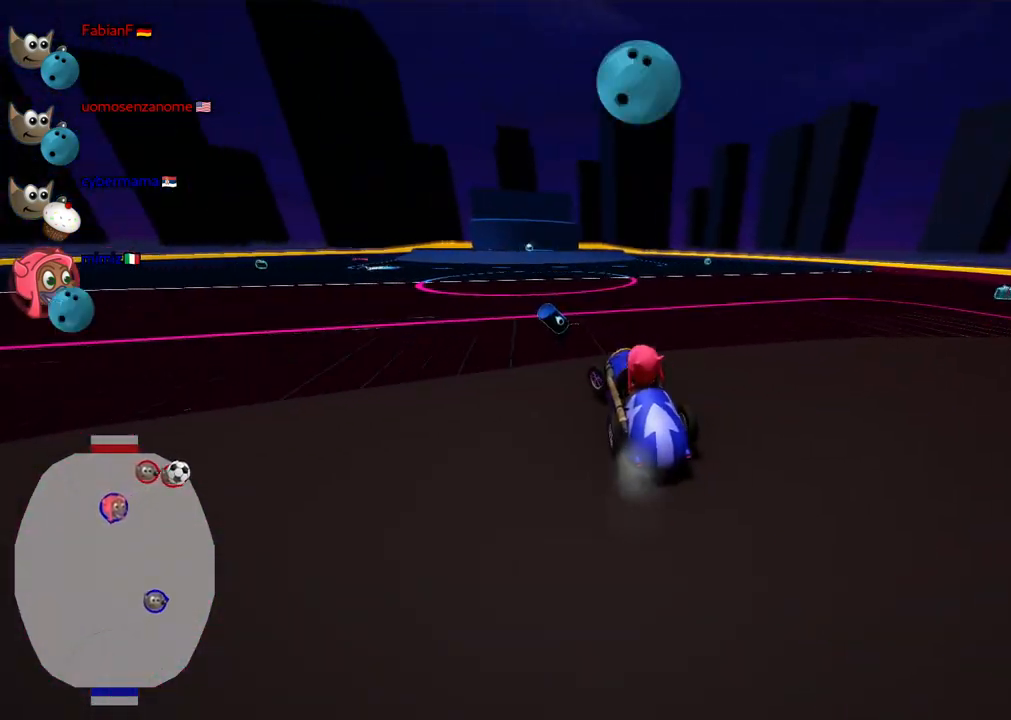
{"keys": ["right", "up"], "events": [[83, "left", "up"], [83, "m", "up"], [183, "right", "down"], [317, "m", "down"], [450, "m", "up"]]}
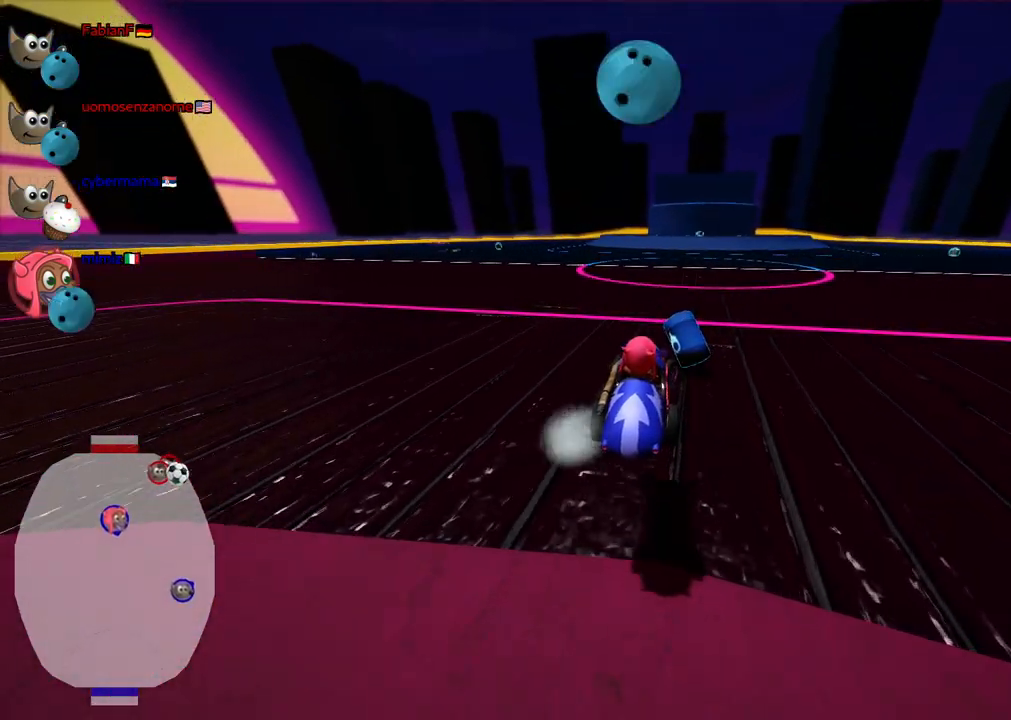
{"keys": ["left", "m", "up"], "events": [[100, "n", "down"], [150, "right", "up"], [233, "n", "up"], [467, "left", "down"], [467, "m", "down"]]}
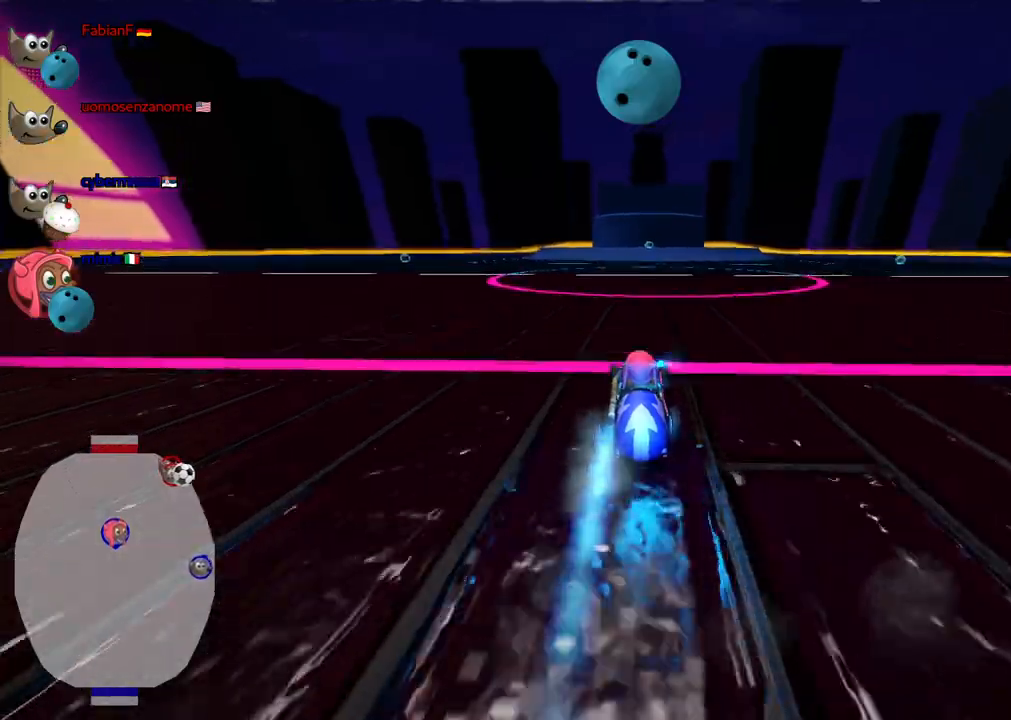
{"keys": ["m", "right", "up"], "events": [[17, "right", "down"], [117, "left", "up"]]}
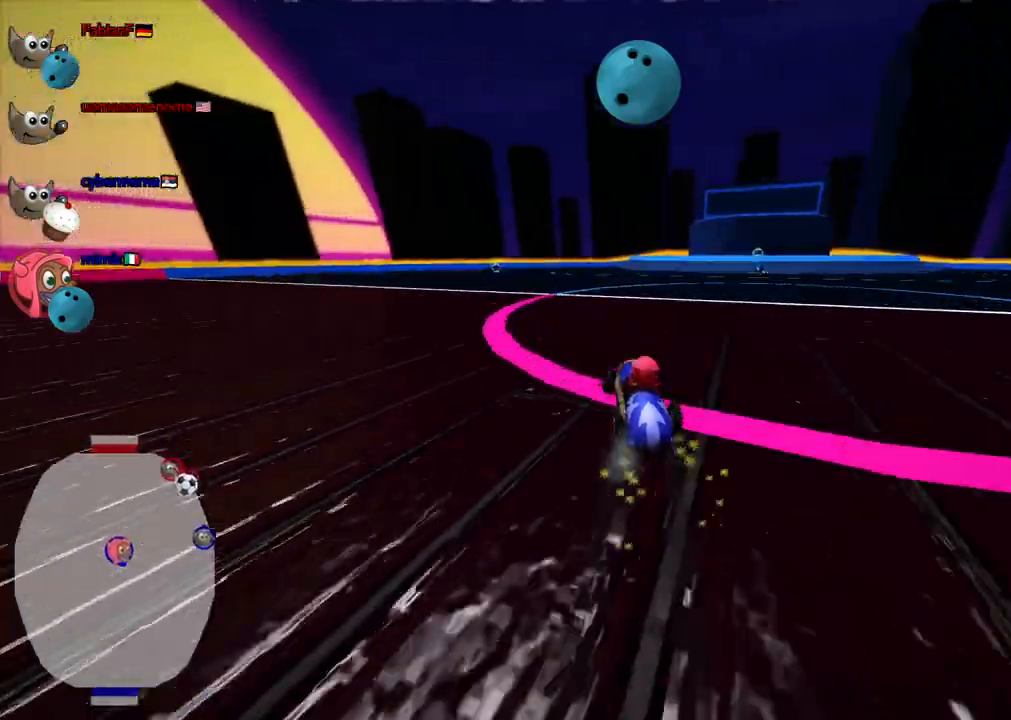
{"keys": ["m", "right", "up"], "events": [[33, "left", "down"], [83, "left", "up"], [317, "left", "down"], [467, "left", "up"]]}
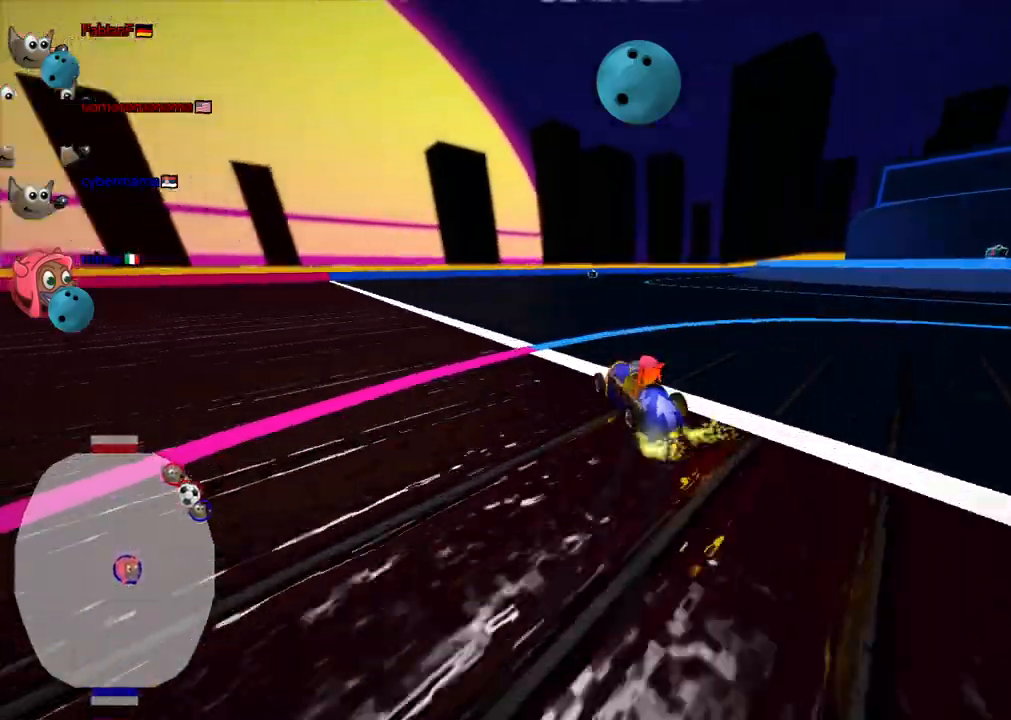
{"keys": ["left", "m", "up"], "events": [[150, "left", "down"], [433, "right", "up"]]}
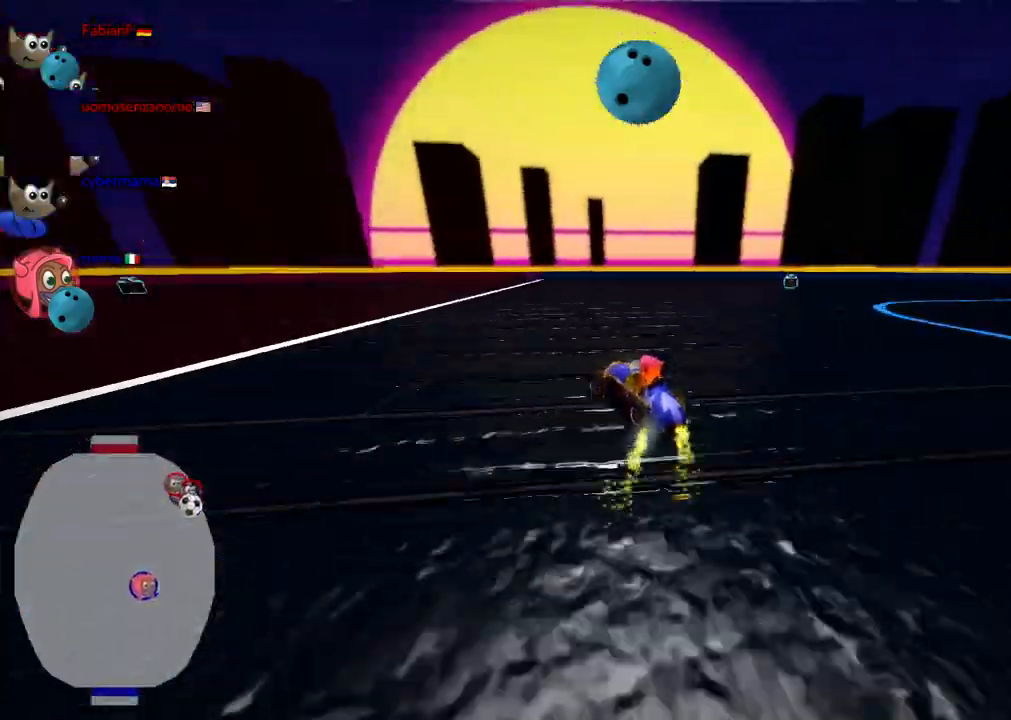
{"keys": ["m"], "events": [[217, "up", "up"], [400, "left", "up"]]}
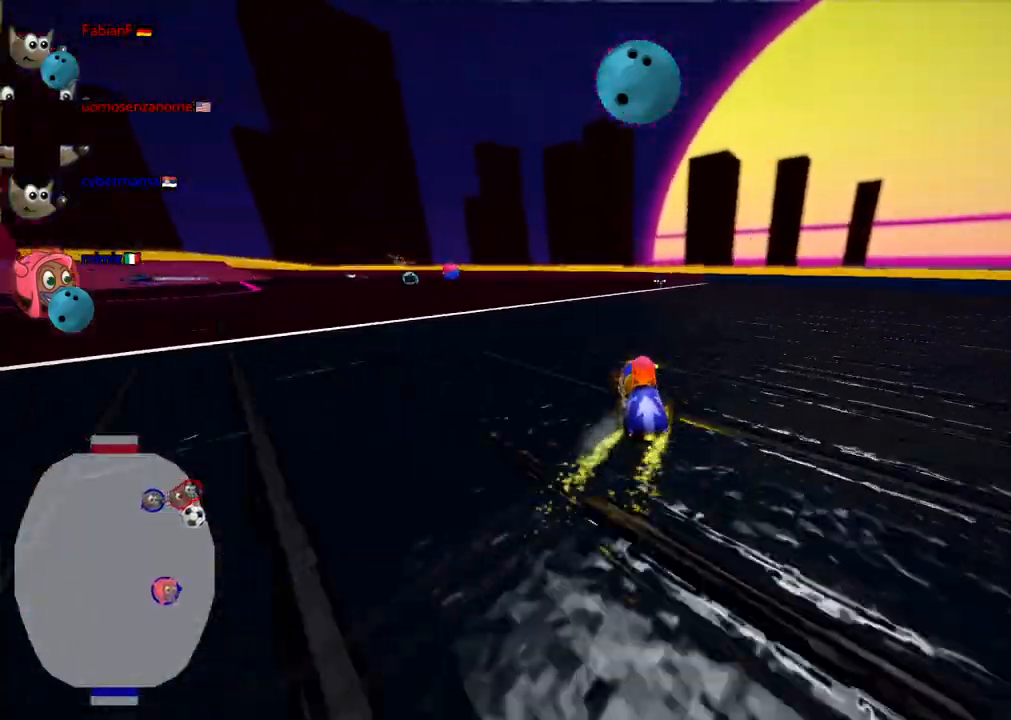
{"keys": ["n", "up"], "events": [[317, "left", "down"], [317, "up", "down"], [367, "m", "up"], [500, "left", "up"], [500, "n", "down"]]}